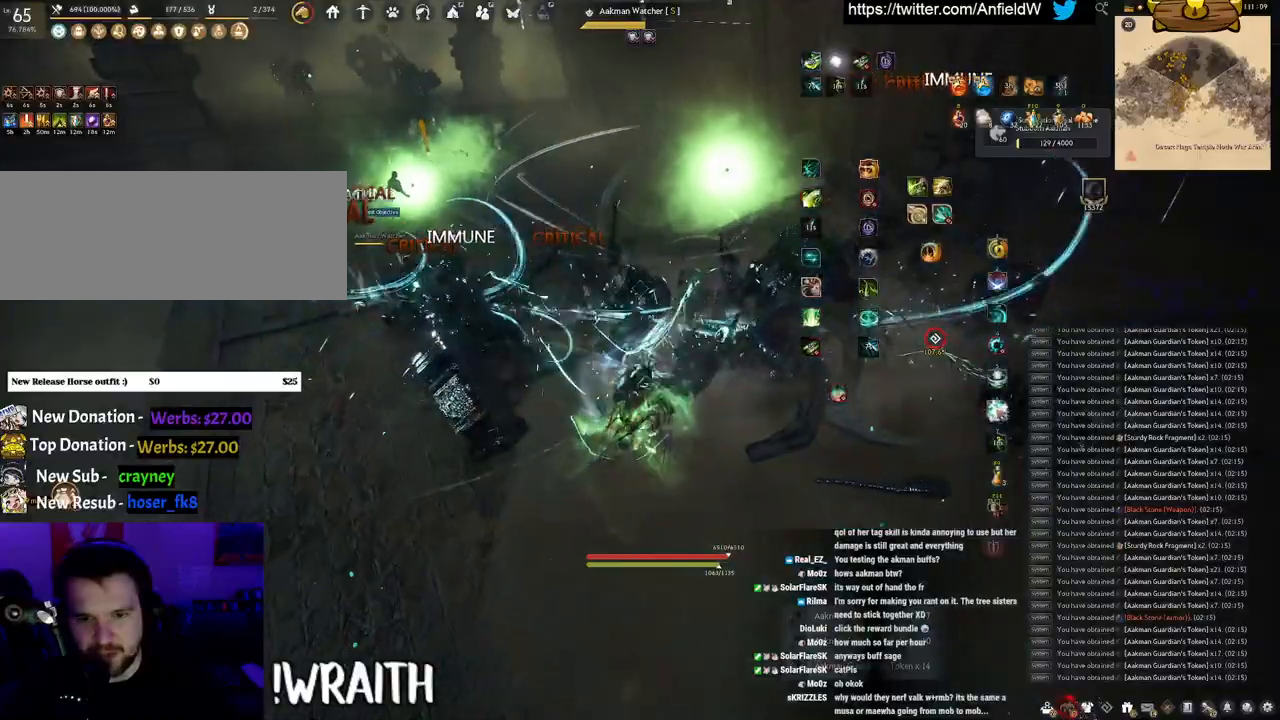
Gameplay with keyboard and mouse; each line is a JSON object with the keys and mouse buttons held at the frame after it. "events" lists presses ("down") and releases ("up") of "a", "c", "d", "e", "f", "q", "s", "shift", "space", "tab", "w", "x", "z", "mouse_left" and "mouse_right" between this image and that frame as [ms after this image, input, new state], when the widget could be followed in between. "mouse_left", "mouse_right" = the "left", "right" buttons of the "mouse" list. No other keys are recorded. Mouse movement is not recorded.
{"keys": ["f", "w"], "mouse": [], "events": []}
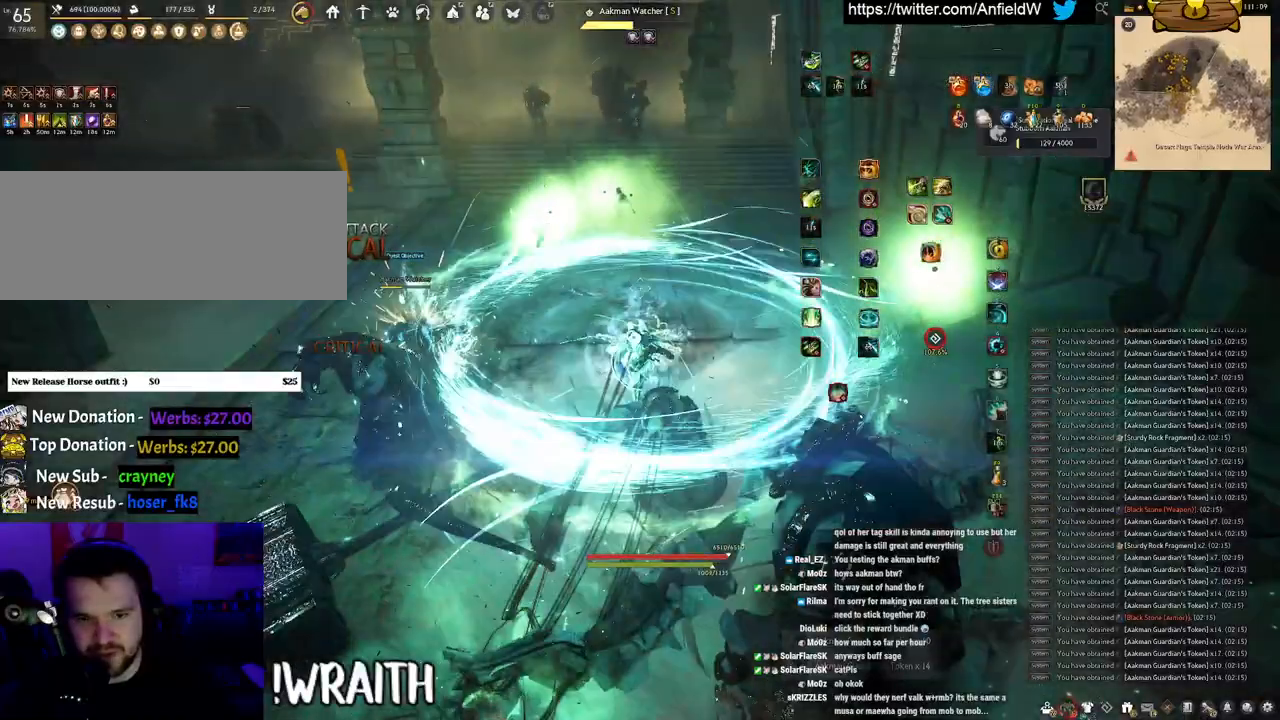
{"keys": [], "mouse": [], "events": [[50, "f", "up"], [83, "mouse_left", "down"], [83, "w", "up"], [416, "mouse_left", "up"]]}
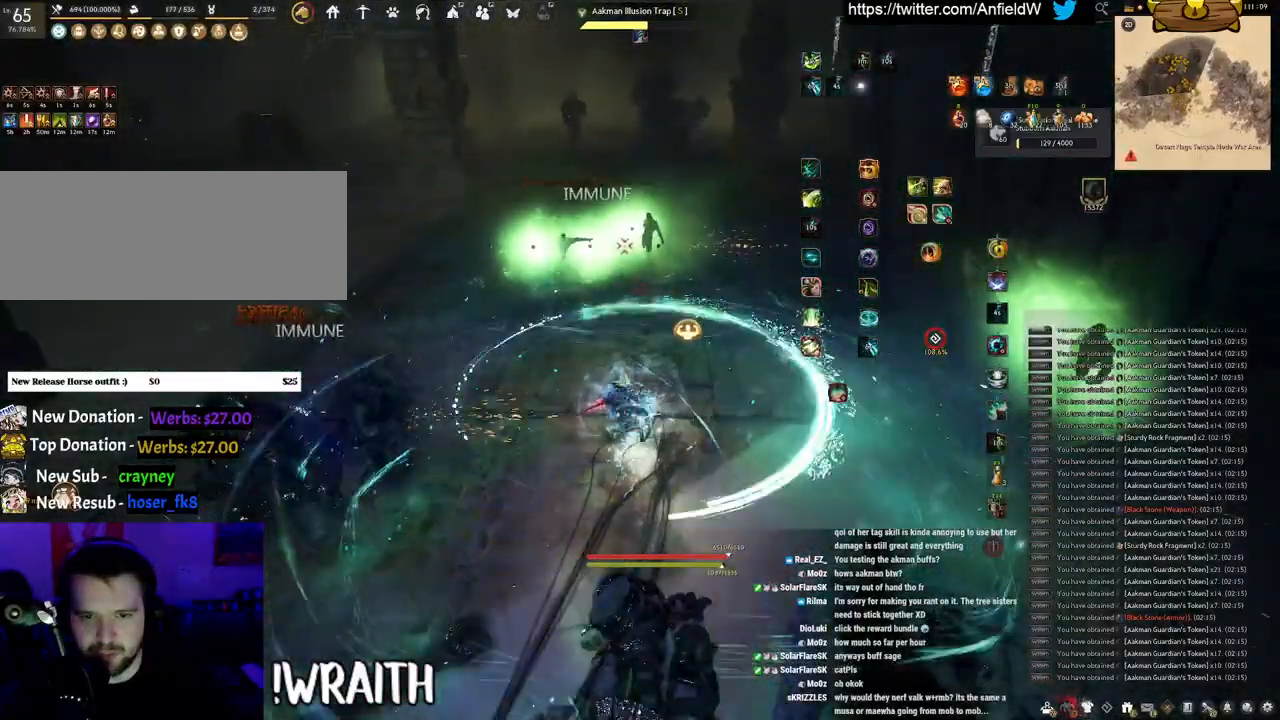
{"keys": [], "mouse": [], "events": [[83, "mouse_right", "down"], [416, "mouse_right", "up"]]}
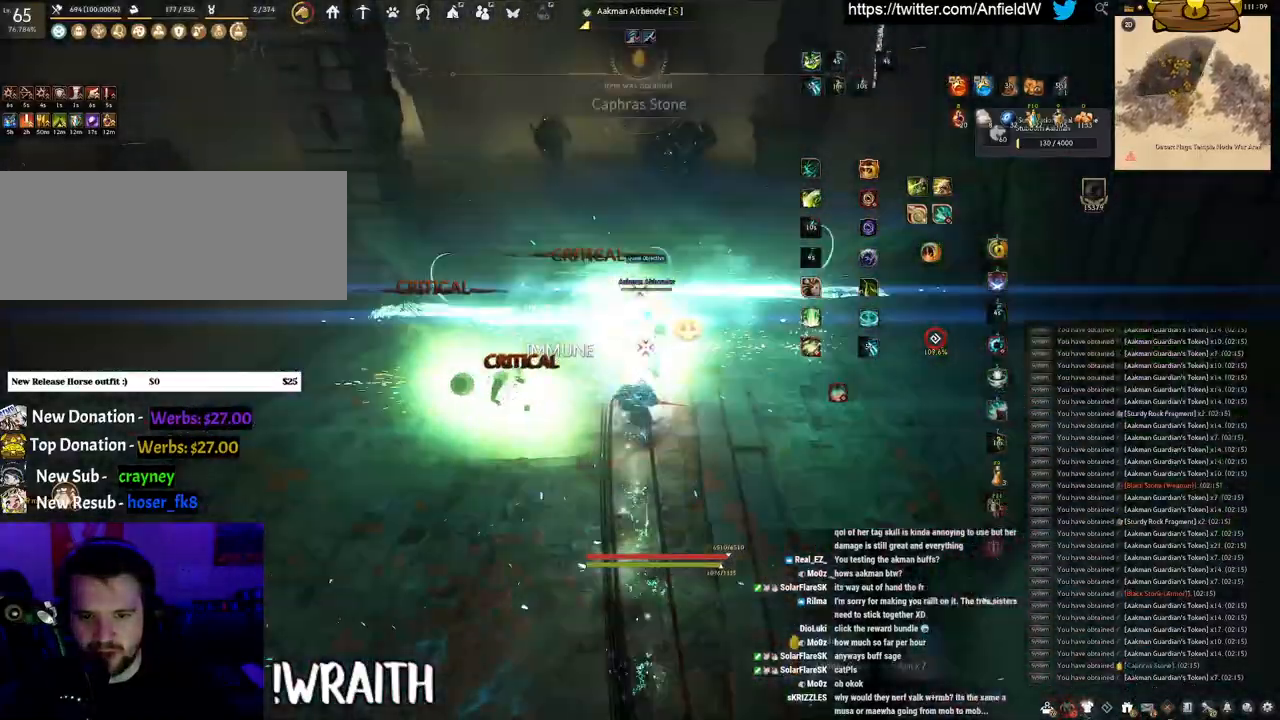
{"keys": ["shift"], "mouse": ["right"], "events": [[150, "shift", "down"], [283, "mouse_right", "down"]]}
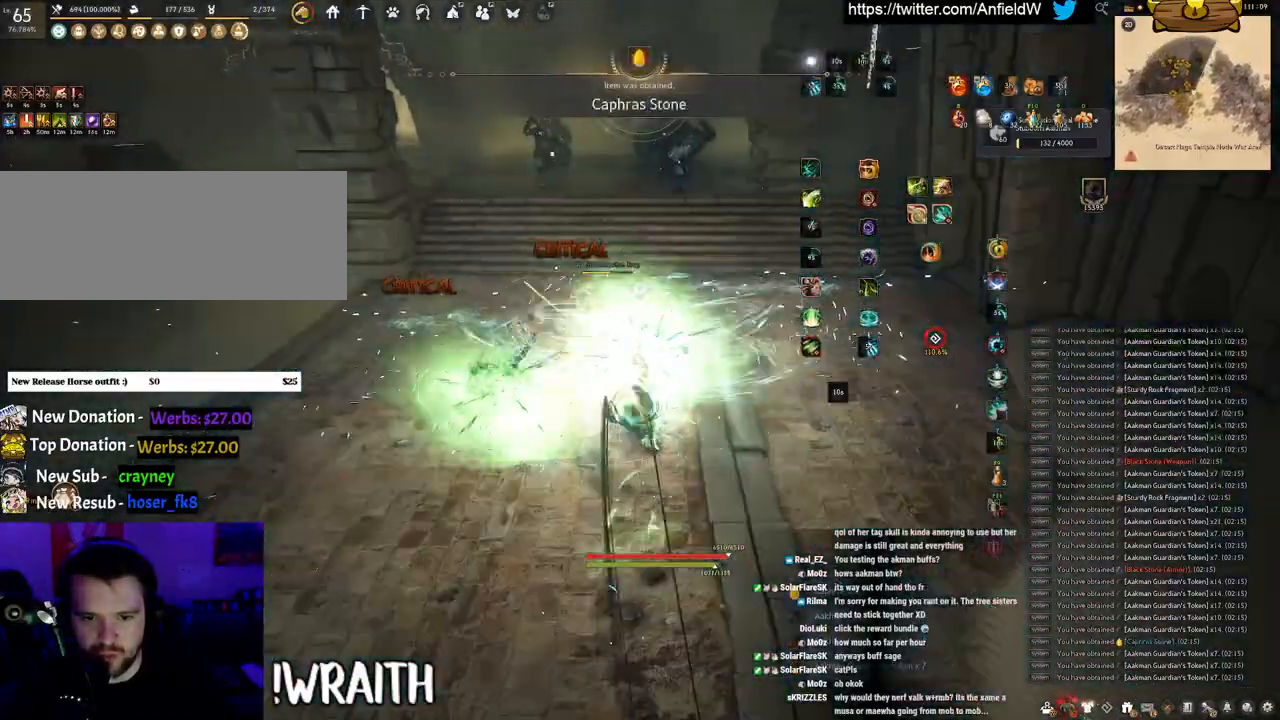
{"keys": [], "mouse": ["left"], "events": [[16, "mouse_right", "up"], [16, "shift", "up"], [266, "mouse_left", "down"]]}
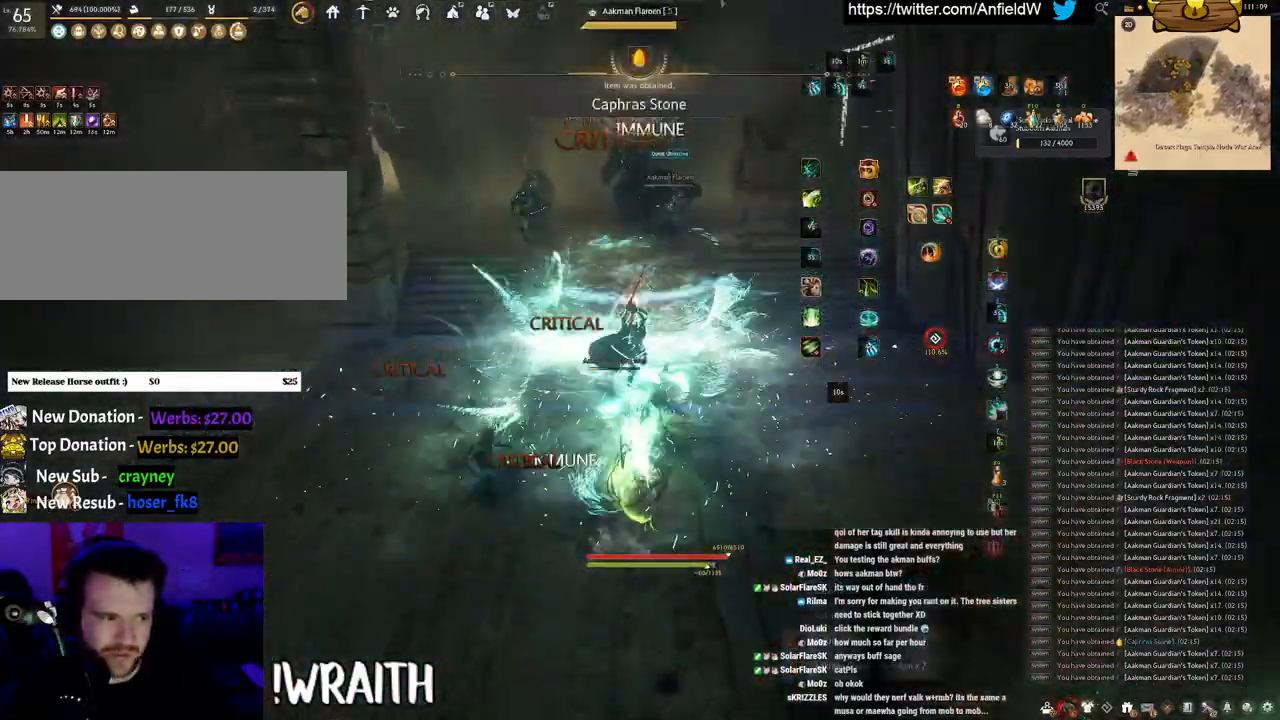
{"keys": ["f", "w"], "mouse": [], "events": [[116, "w", "down"], [133, "mouse_left", "up"], [200, "f", "down"]]}
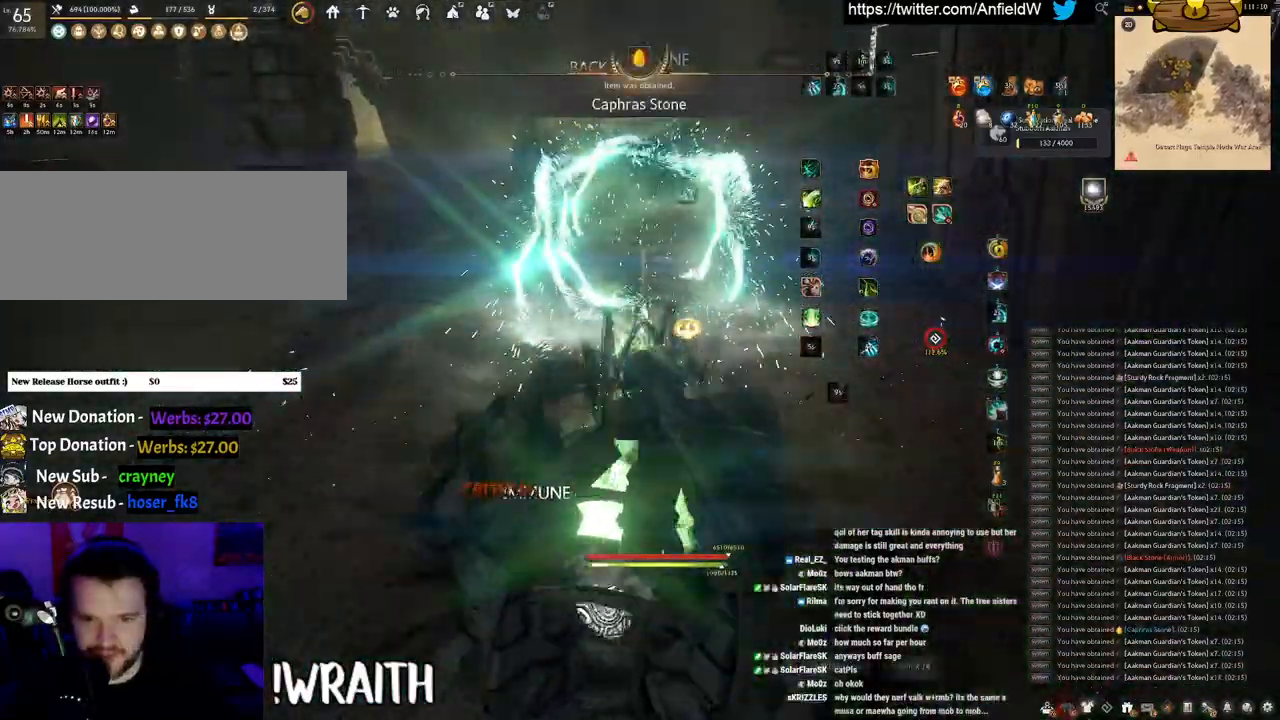
{"keys": [], "mouse": ["left"], "events": [[133, "mouse_left", "down"], [183, "f", "up"], [200, "w", "up"]]}
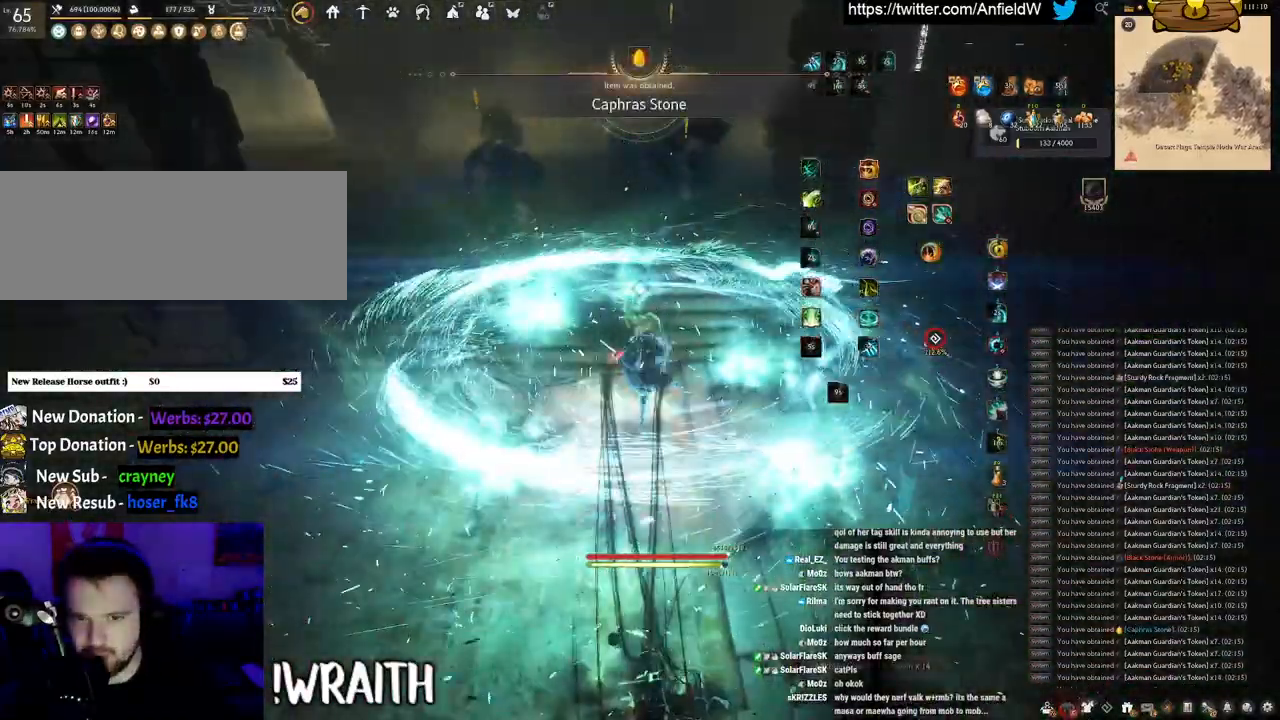
{"keys": ["q"], "mouse": [], "events": [[266, "mouse_left", "up"], [266, "q", "down"]]}
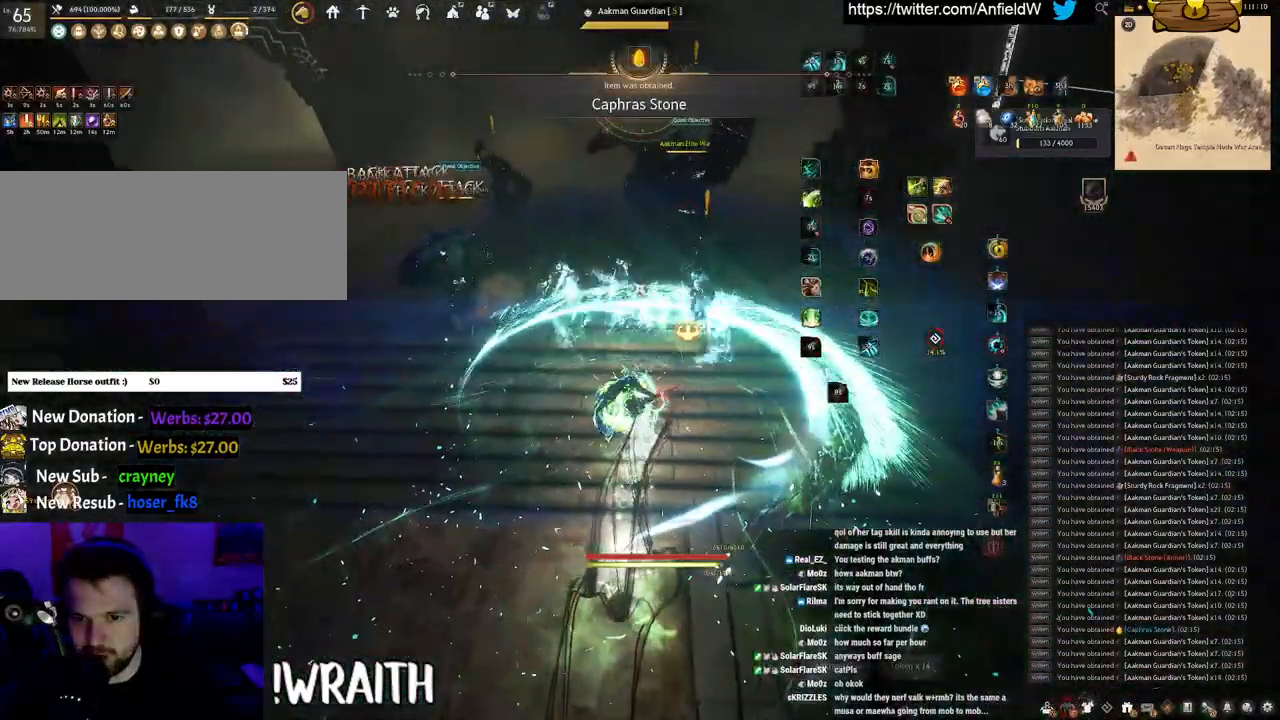
{"keys": [], "mouse": [], "events": [[183, "q", "up"]]}
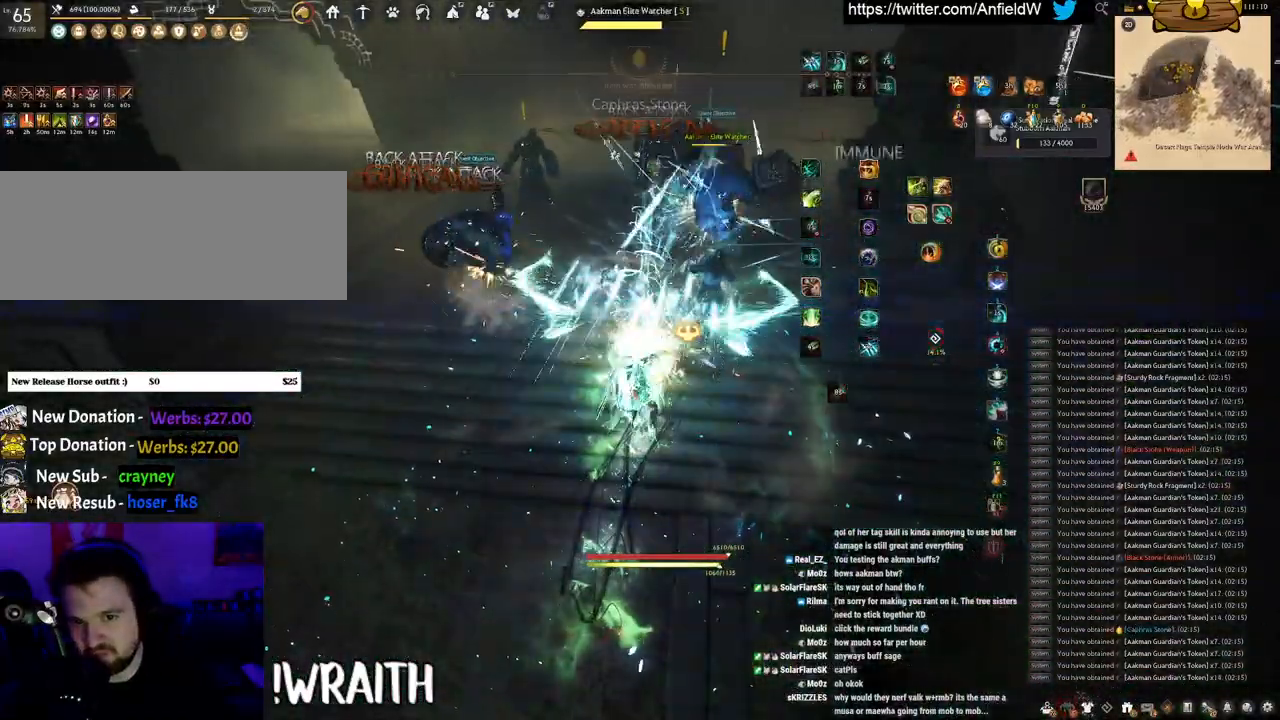
{"keys": [], "mouse": [], "events": []}
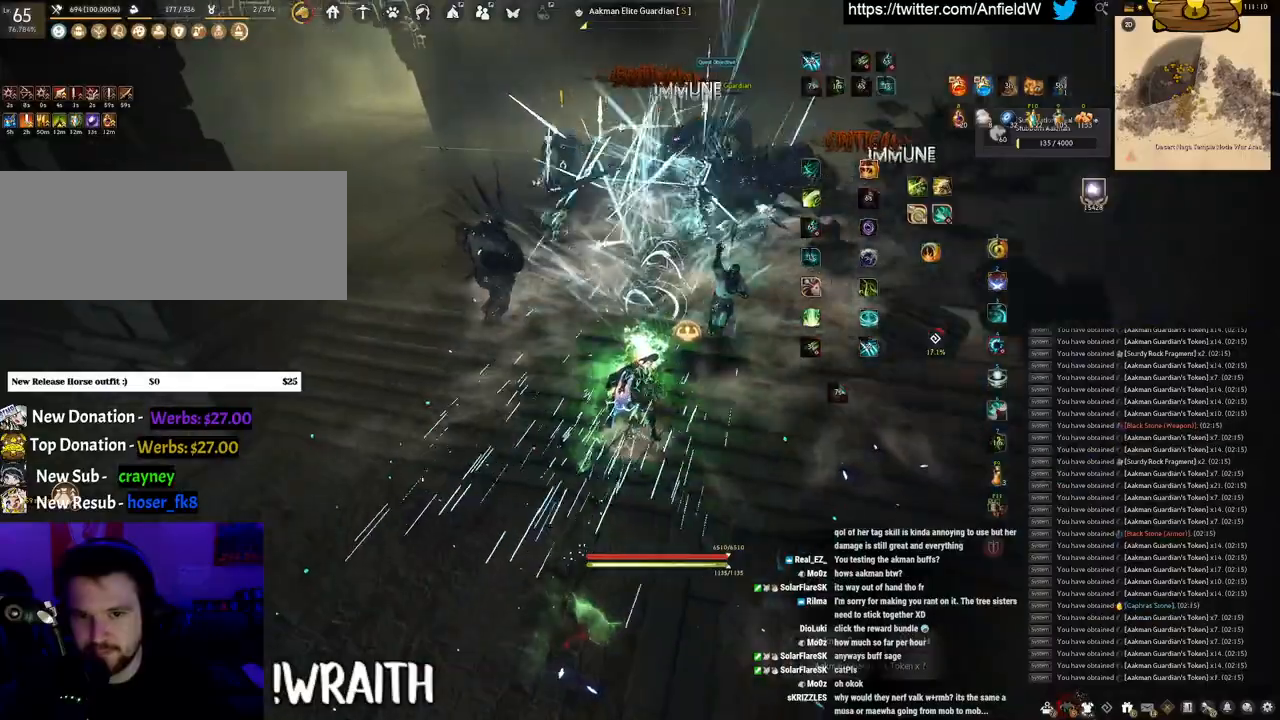
{"keys": [], "mouse": [], "events": []}
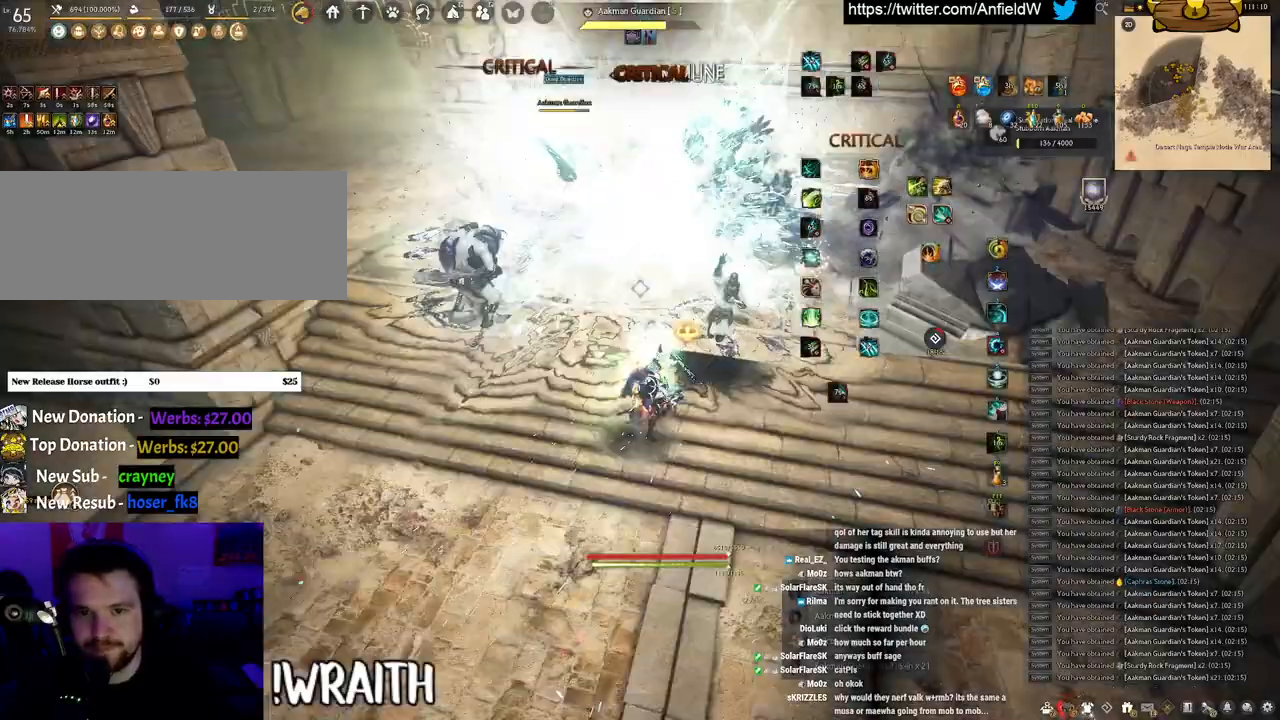
{"keys": ["w"], "mouse": ["right"], "events": [[200, "w", "down"], [266, "mouse_right", "down"]]}
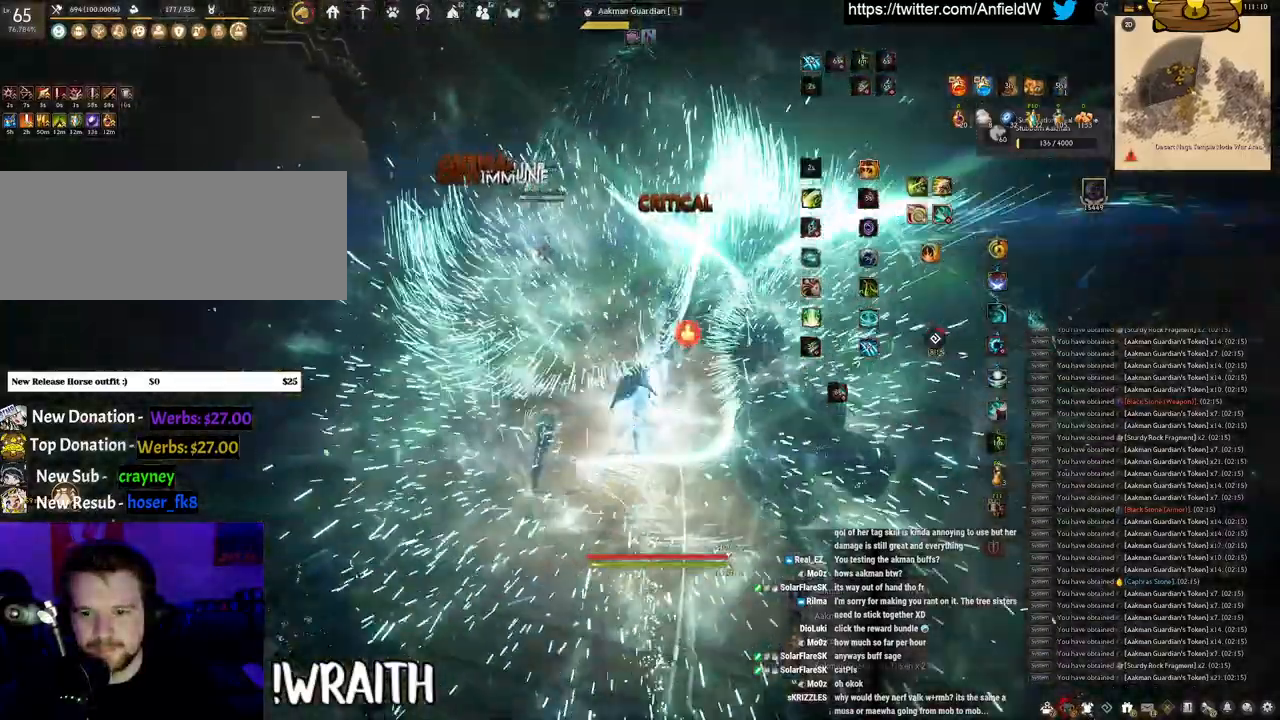
{"keys": [], "mouse": [], "events": [[33, "mouse_right", "up"], [50, "w", "up"]]}
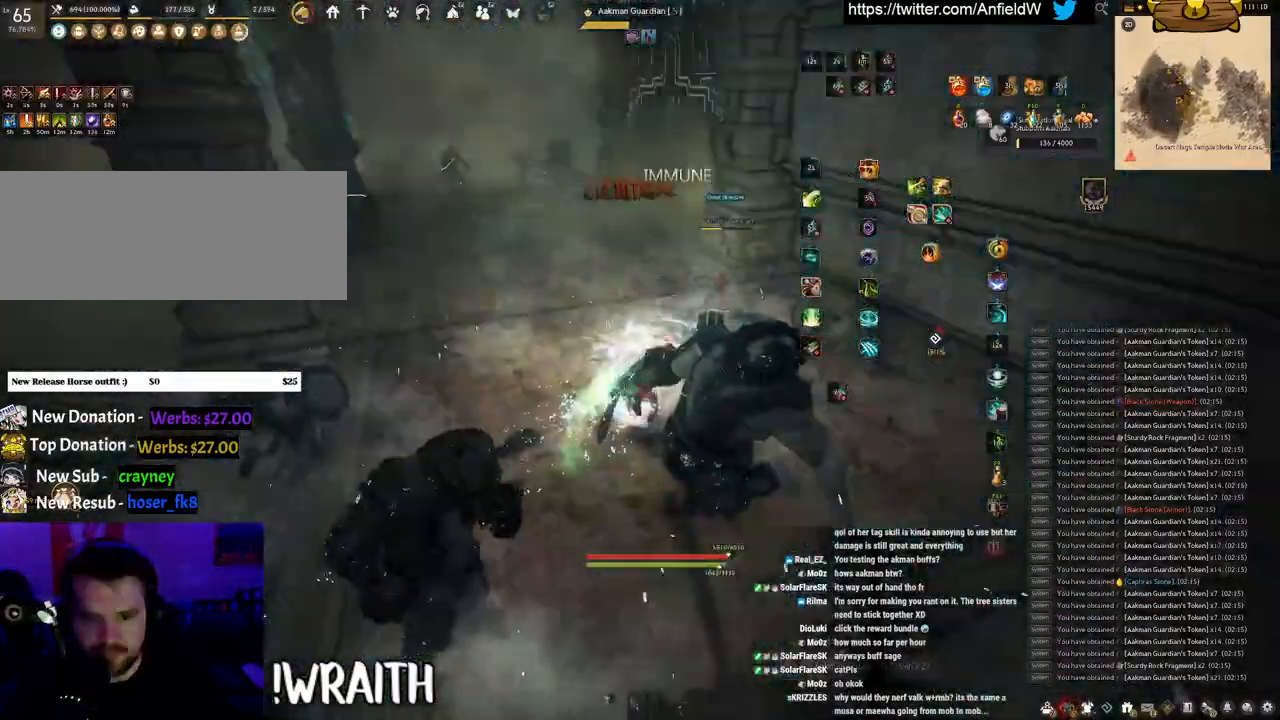
{"keys": ["w"], "mouse": ["right"], "events": [[300, "w", "down"], [383, "mouse_right", "down"]]}
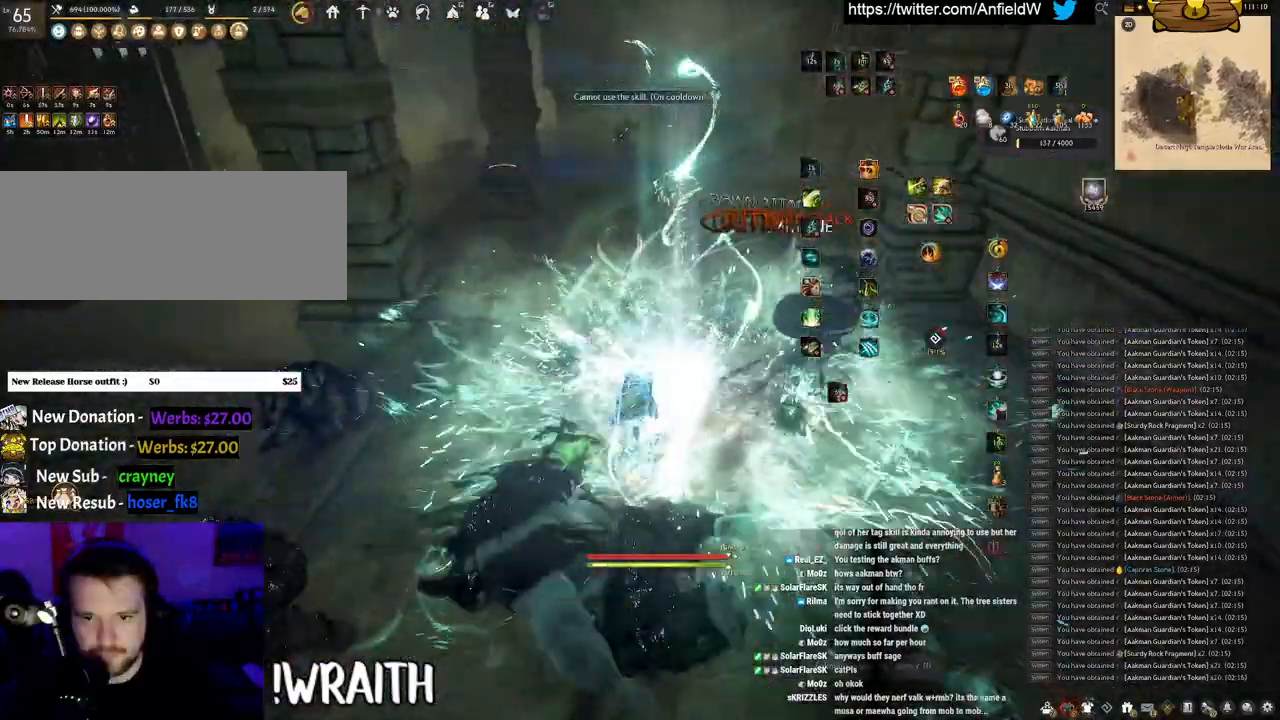
{"keys": ["w"], "mouse": ["right"], "events": []}
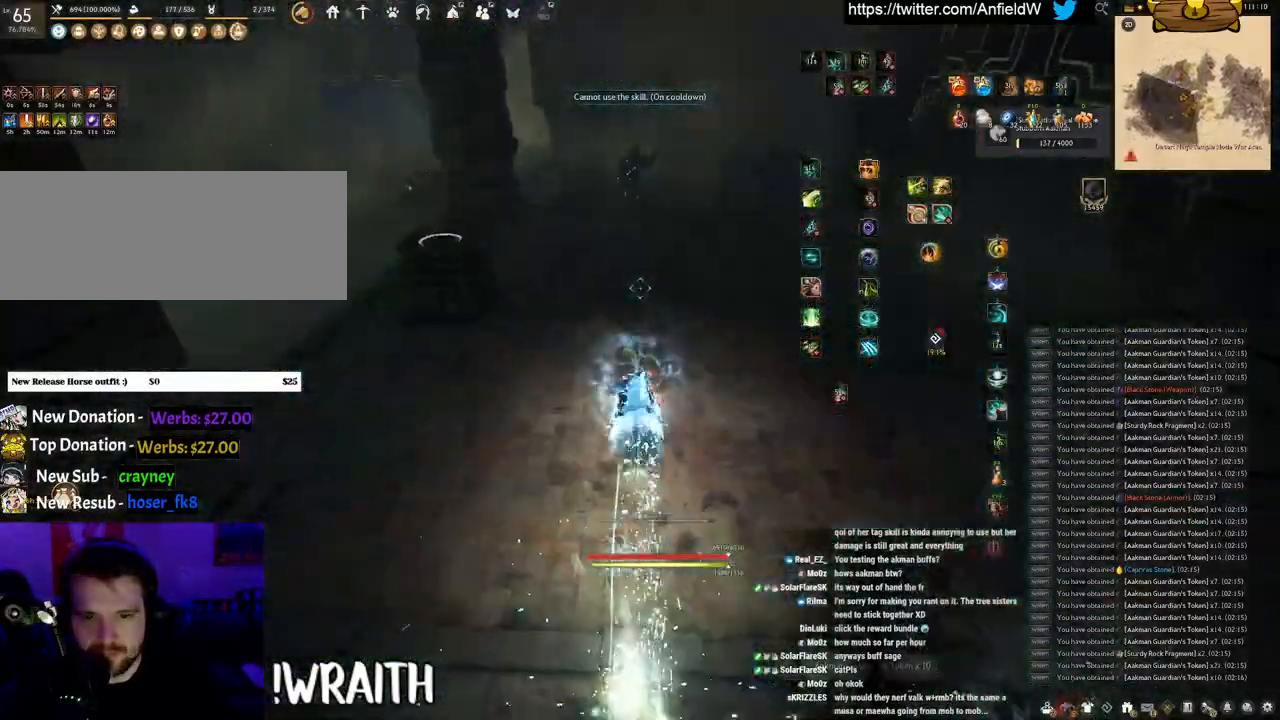
{"keys": ["w"], "mouse": ["right"], "events": []}
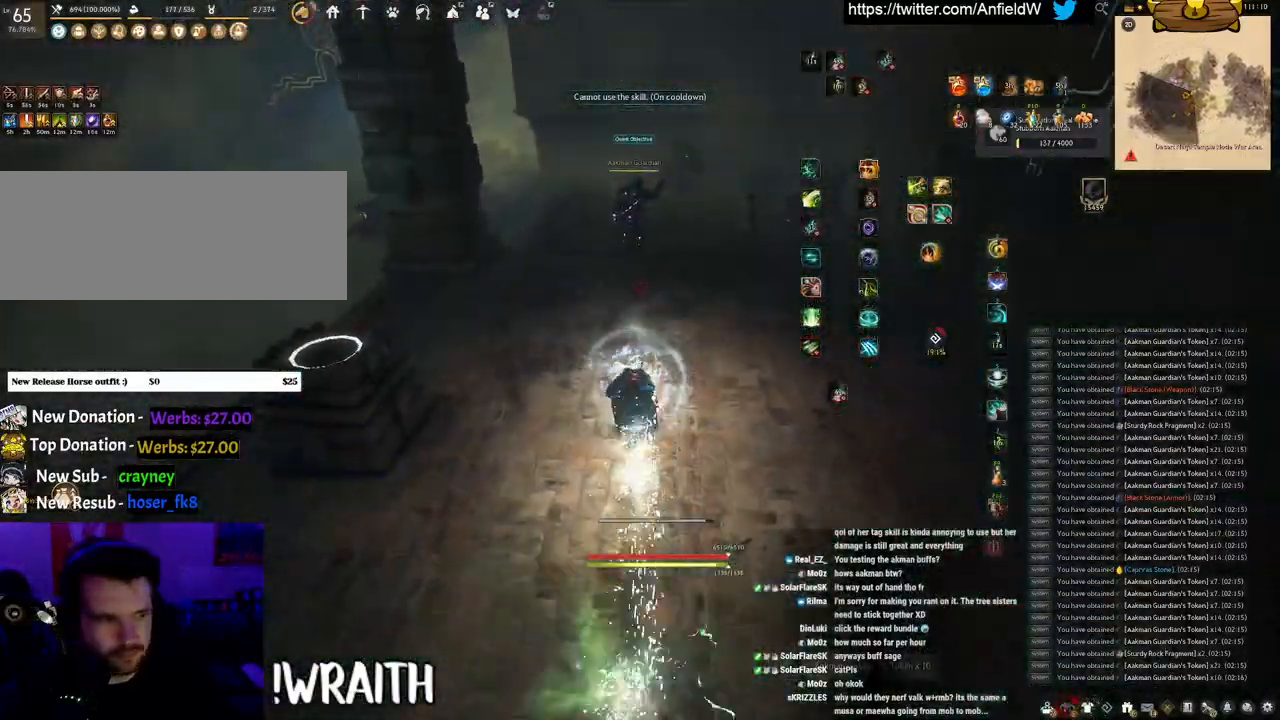
{"keys": ["q"], "mouse": [], "events": [[350, "mouse_right", "up"], [366, "w", "up"], [400, "q", "down"]]}
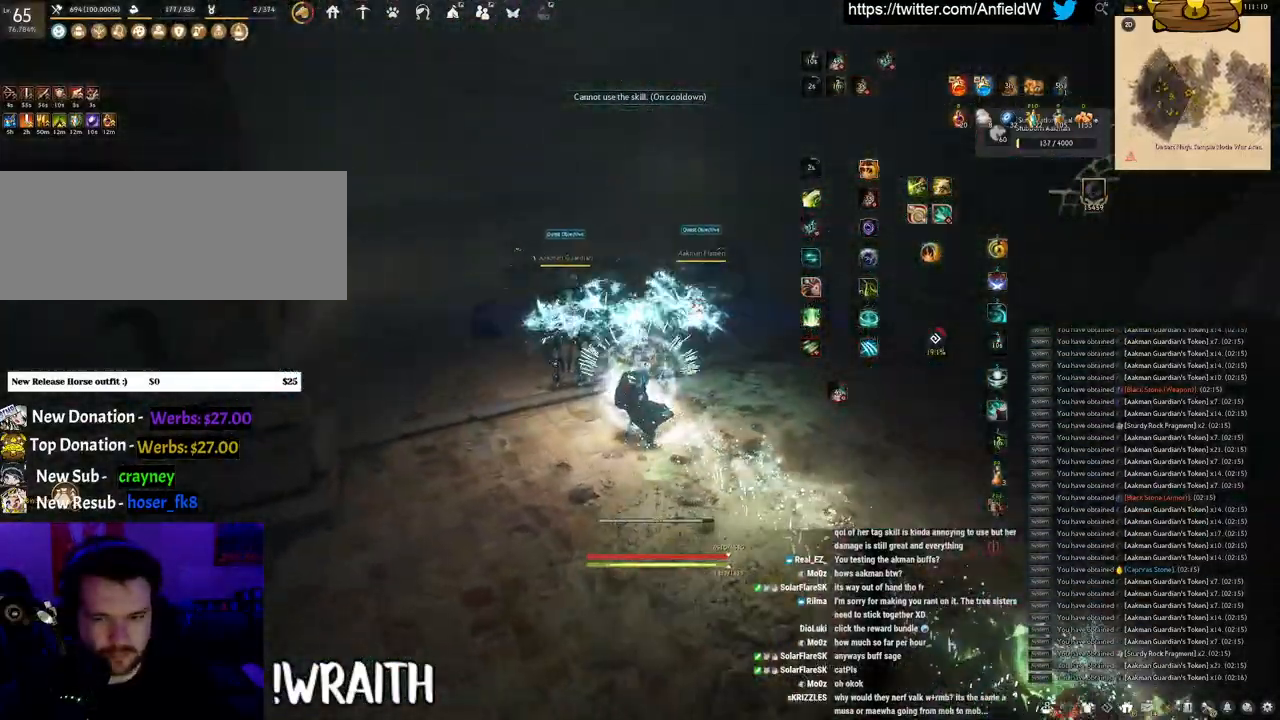
{"keys": ["space"], "mouse": [], "events": [[150, "space", "down"], [166, "q", "up"]]}
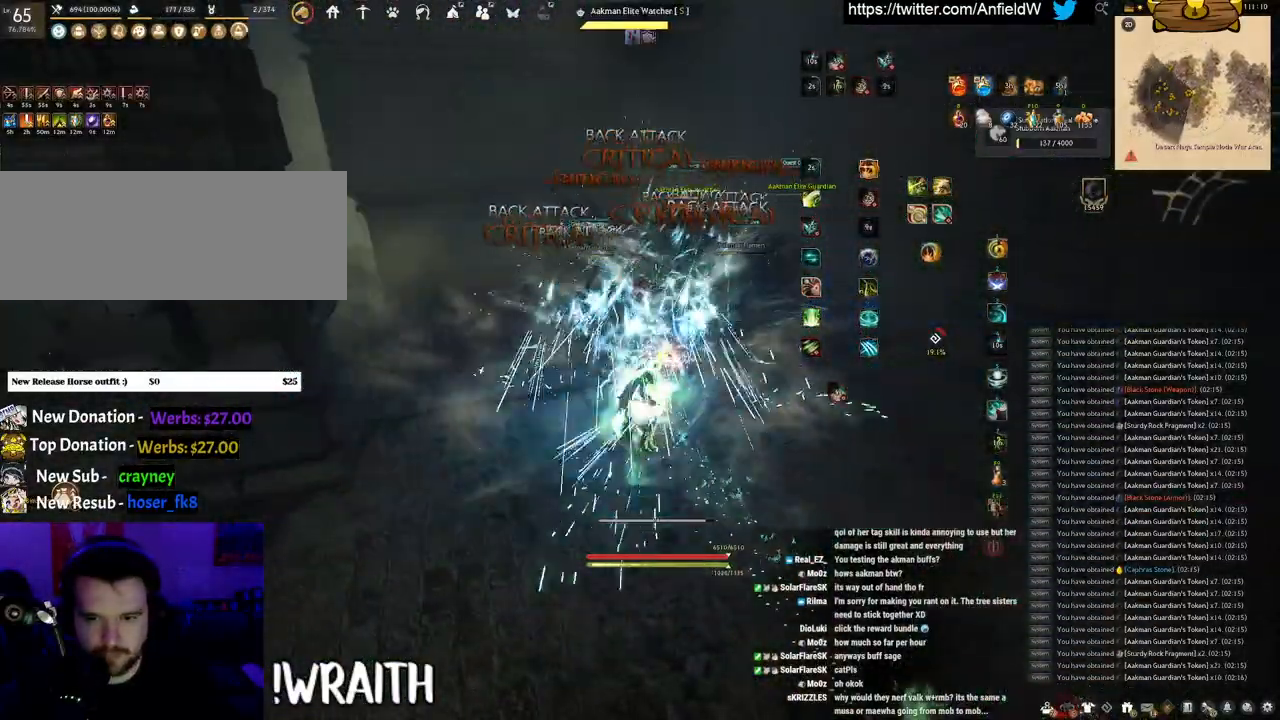
{"keys": ["f", "w"], "mouse": [], "events": [[383, "space", "up"], [383, "w", "down"], [433, "f", "down"]]}
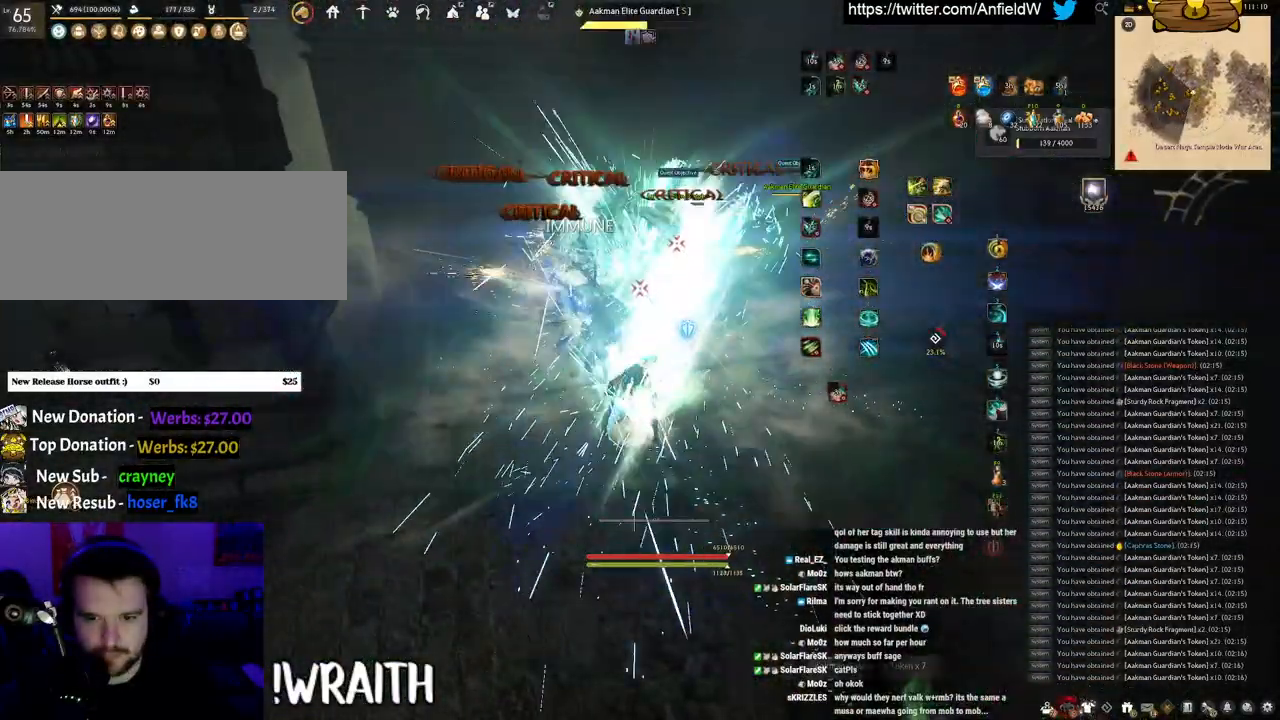
{"keys": [], "mouse": ["left"], "events": [[433, "f", "up"], [433, "w", "up"], [466, "mouse_left", "down"]]}
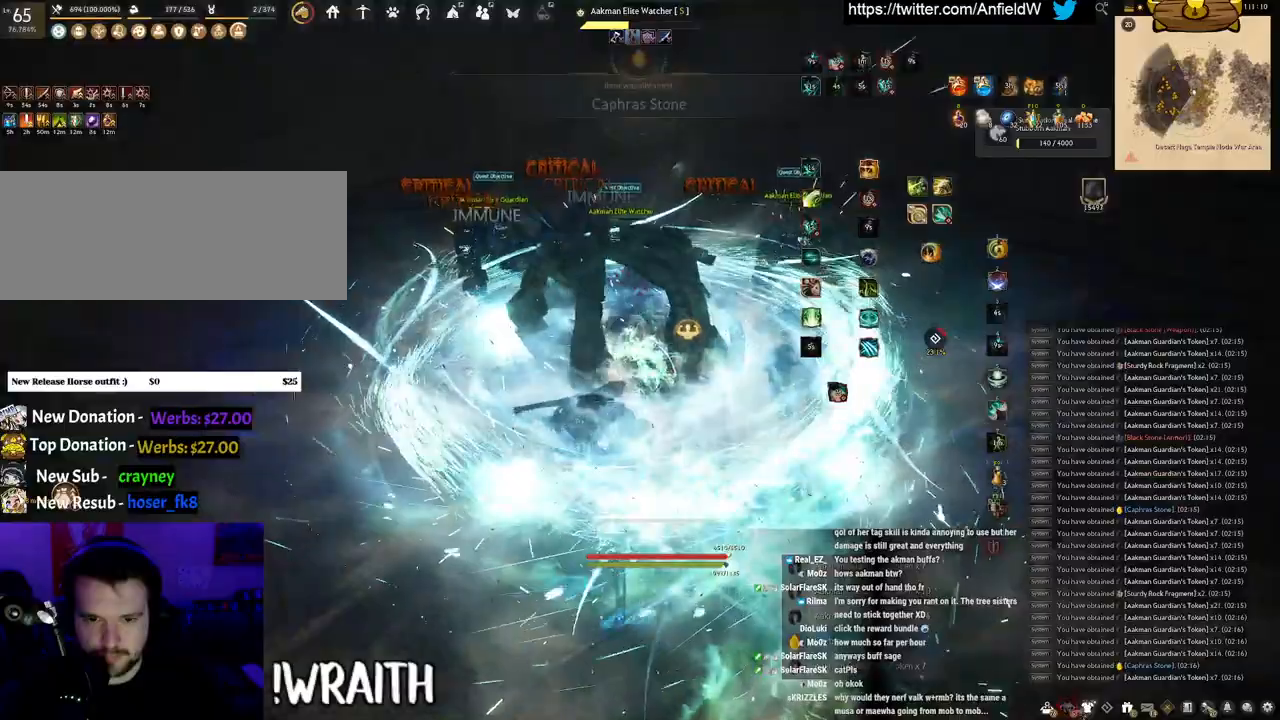
{"keys": ["f", "s"], "mouse": [], "events": [[283, "f", "down"], [433, "mouse_left", "up"], [483, "s", "down"]]}
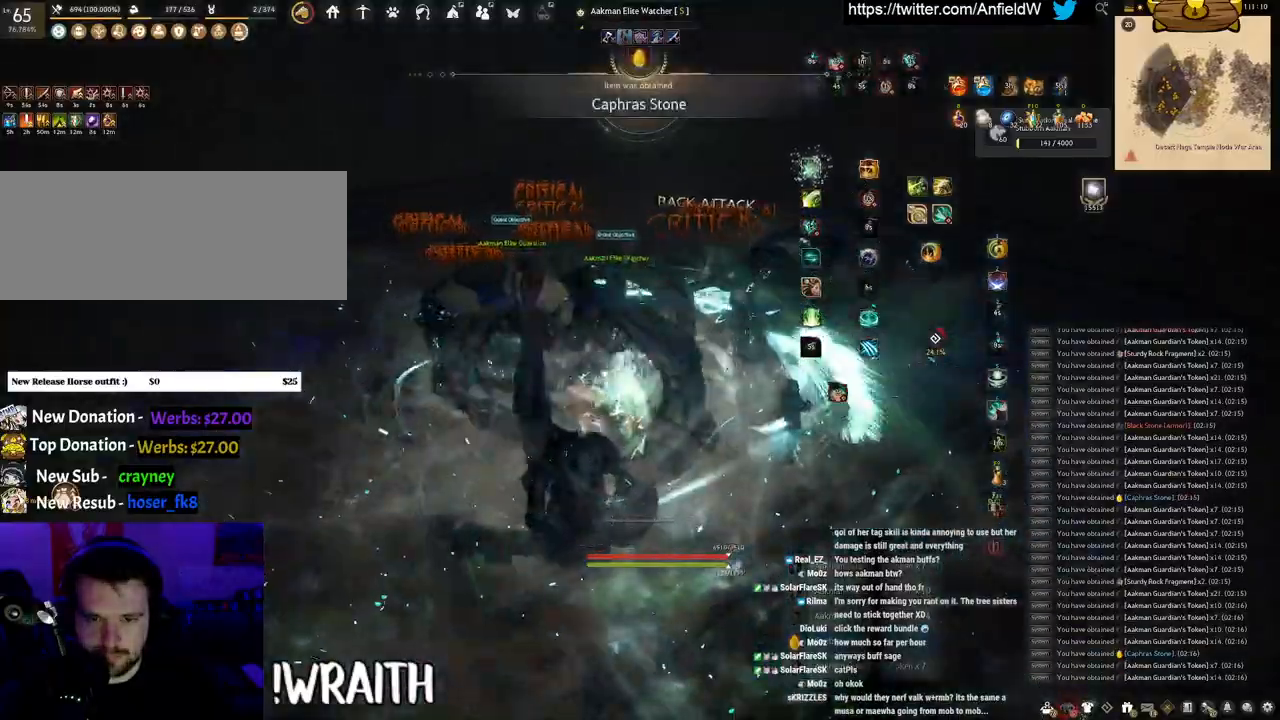
{"keys": [], "mouse": [], "events": [[400, "s", "up"], [483, "f", "up"]]}
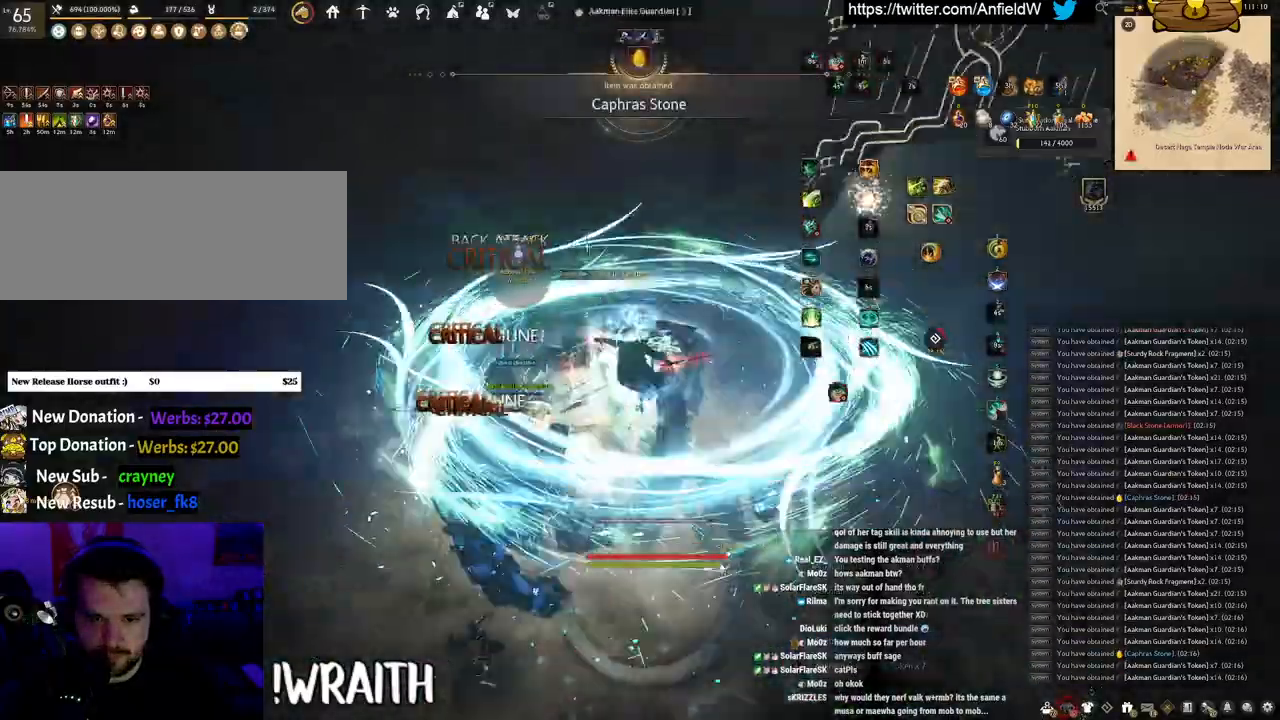
{"keys": ["f", "w"], "mouse": [], "events": [[300, "w", "down"], [366, "f", "down"]]}
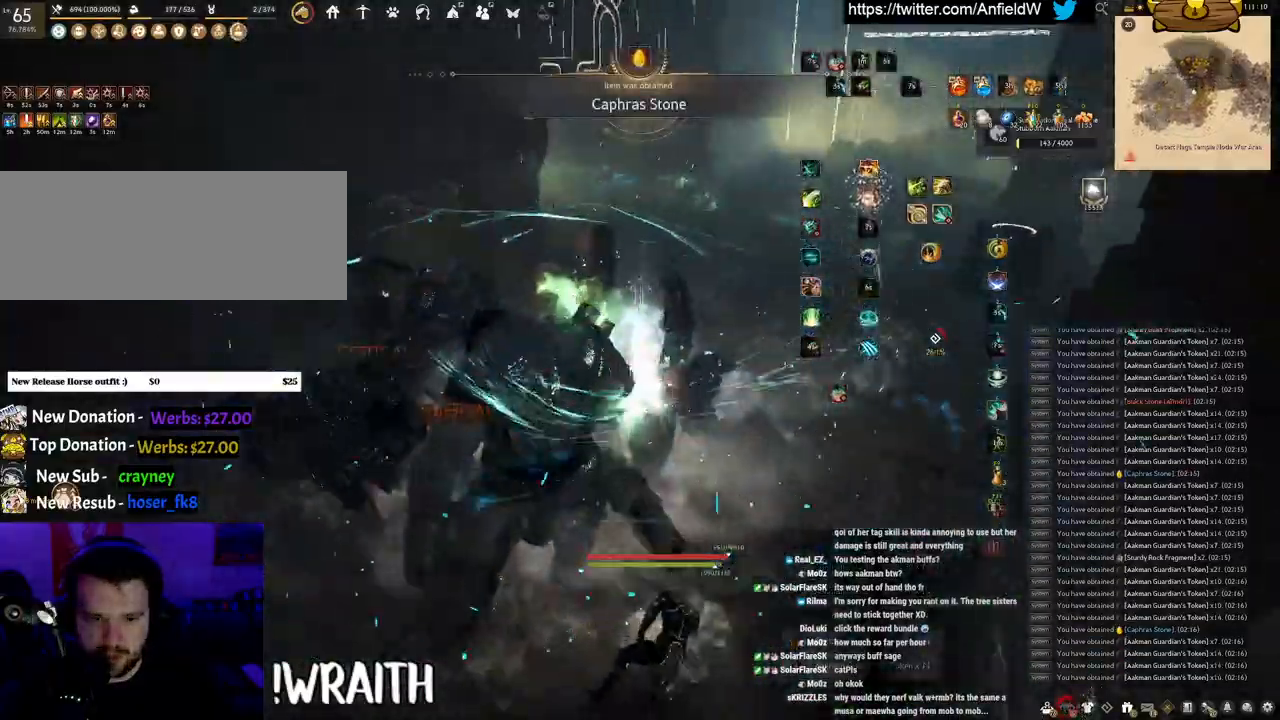
{"keys": ["w"], "mouse": [], "events": [[133, "f", "up"]]}
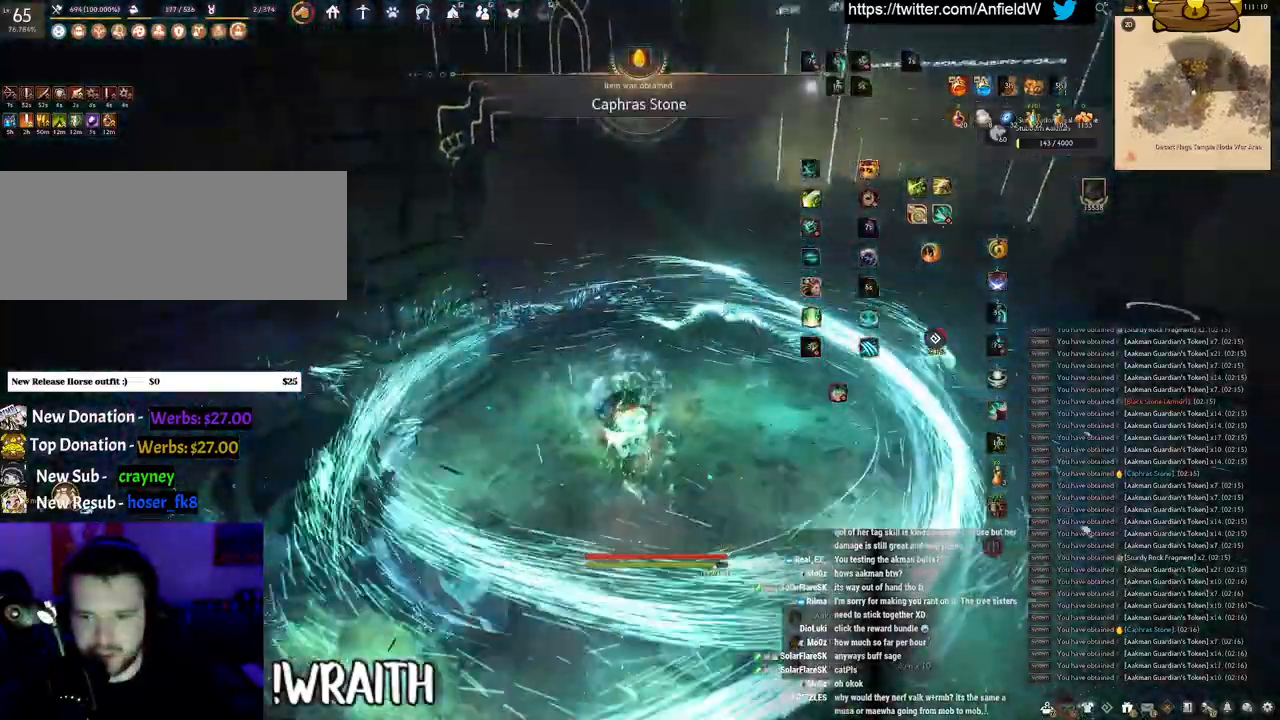
{"keys": ["w"], "mouse": ["right"], "events": [[100, "mouse_right", "down"]]}
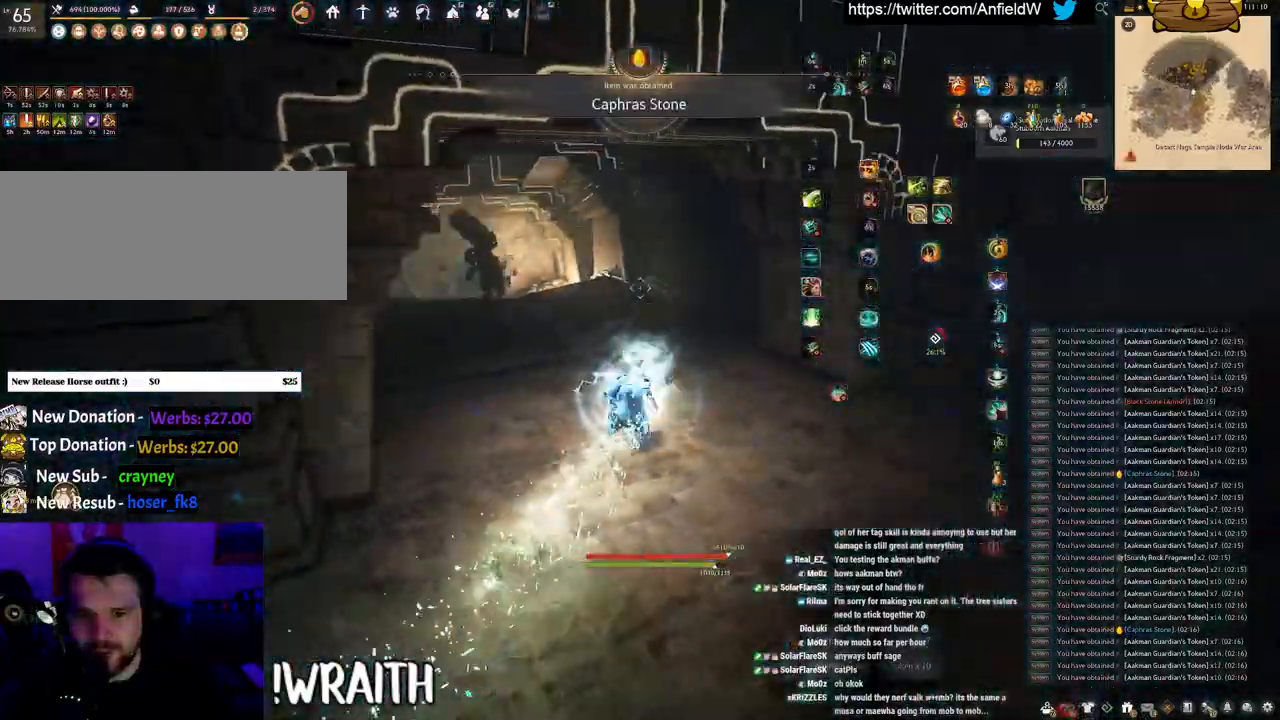
{"keys": ["w"], "mouse": ["right"], "events": []}
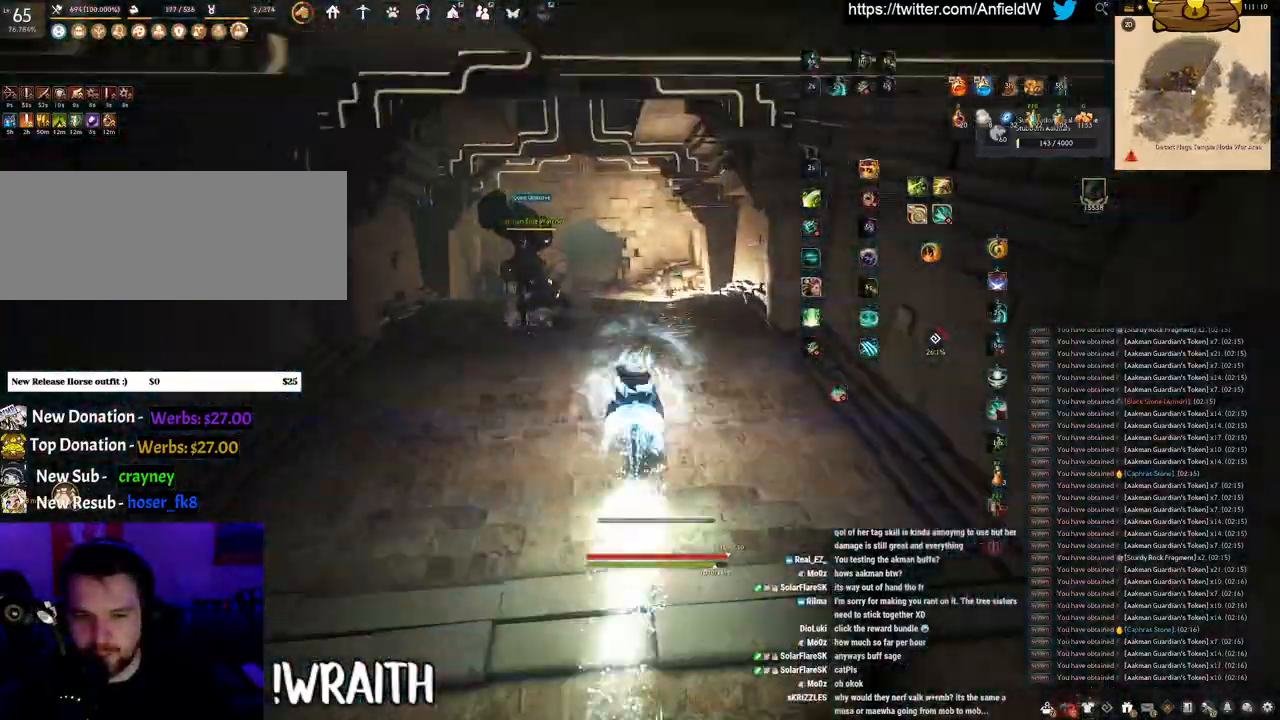
{"keys": ["w"], "mouse": ["right"], "events": []}
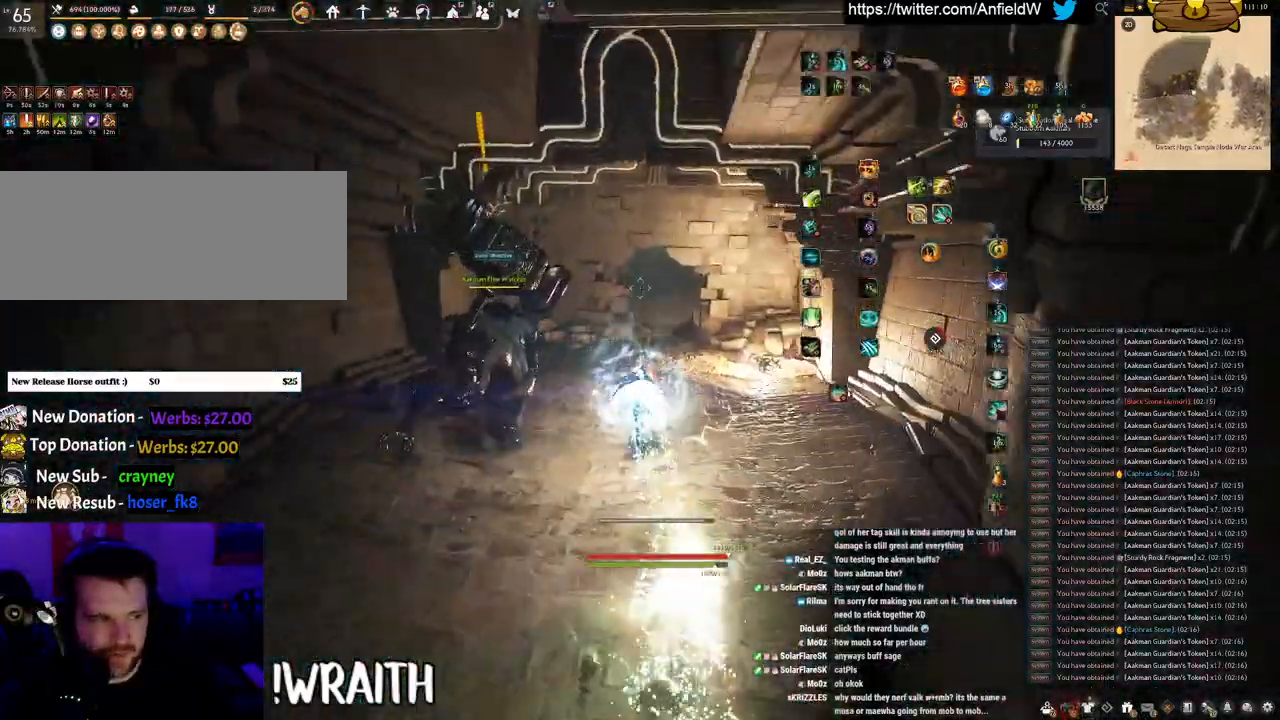
{"keys": ["w"], "mouse": ["right"], "events": []}
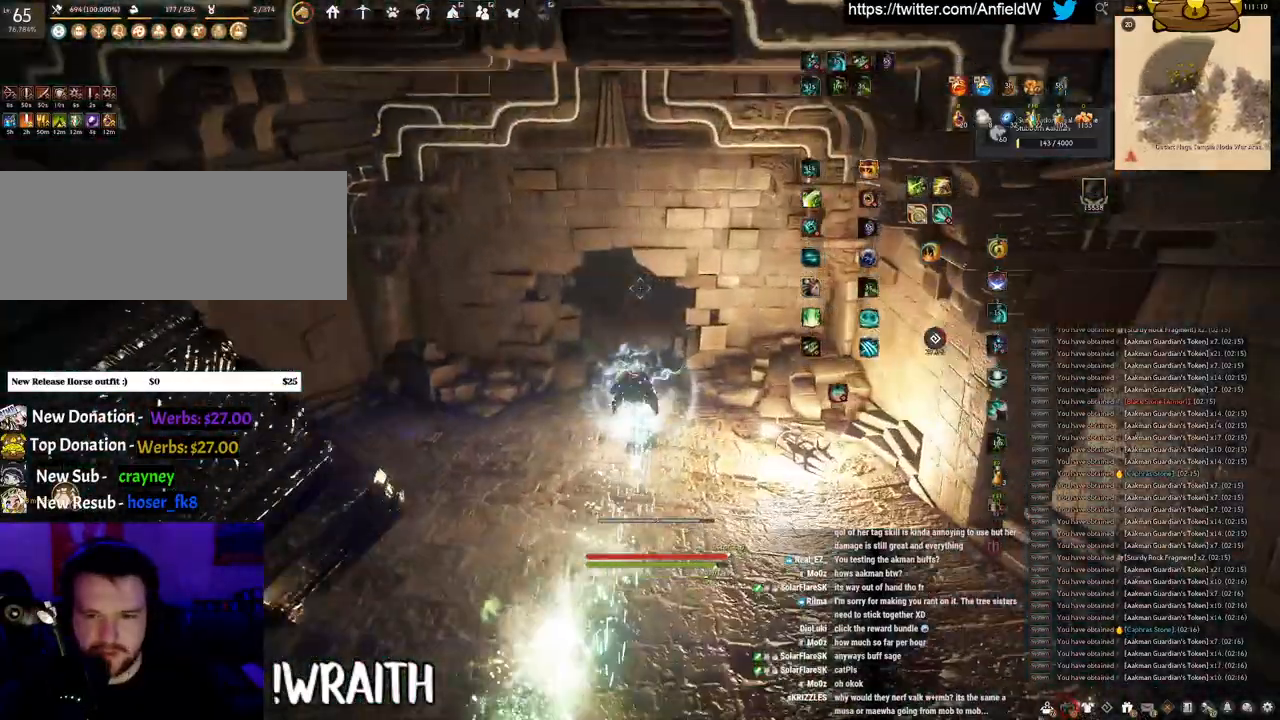
{"keys": ["w"], "mouse": ["right"], "events": []}
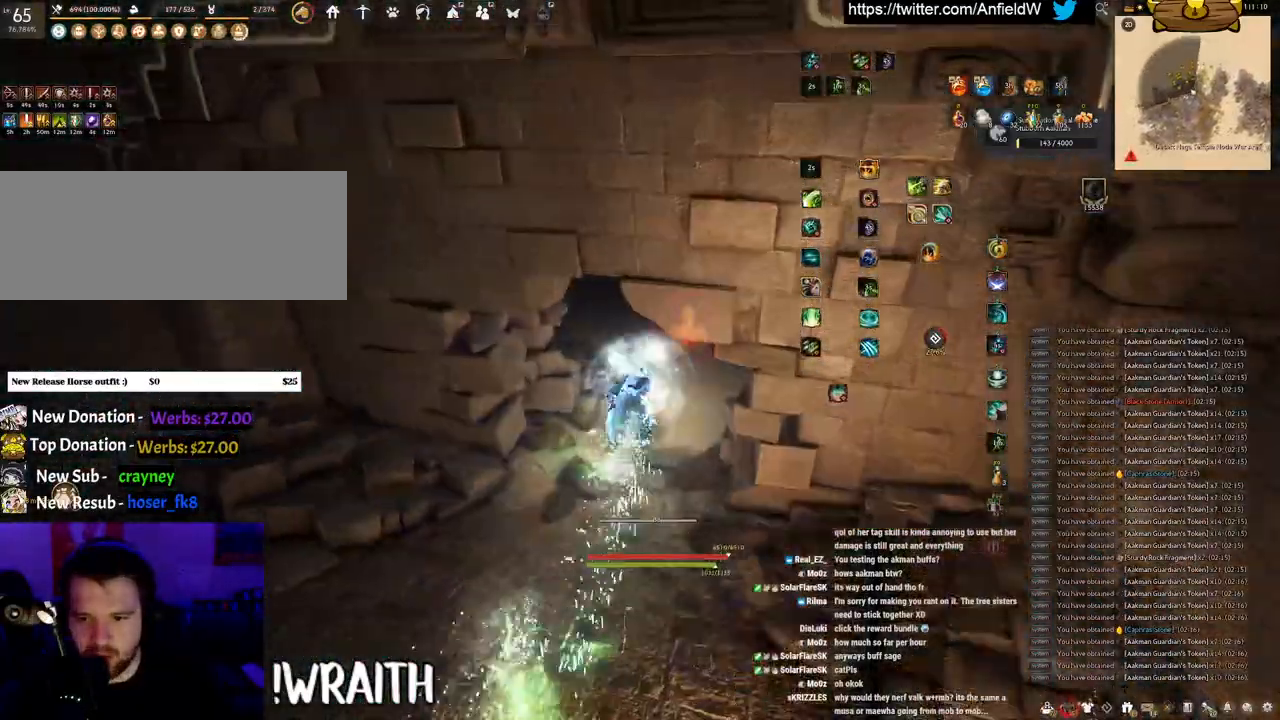
{"keys": ["w"], "mouse": ["right"], "events": []}
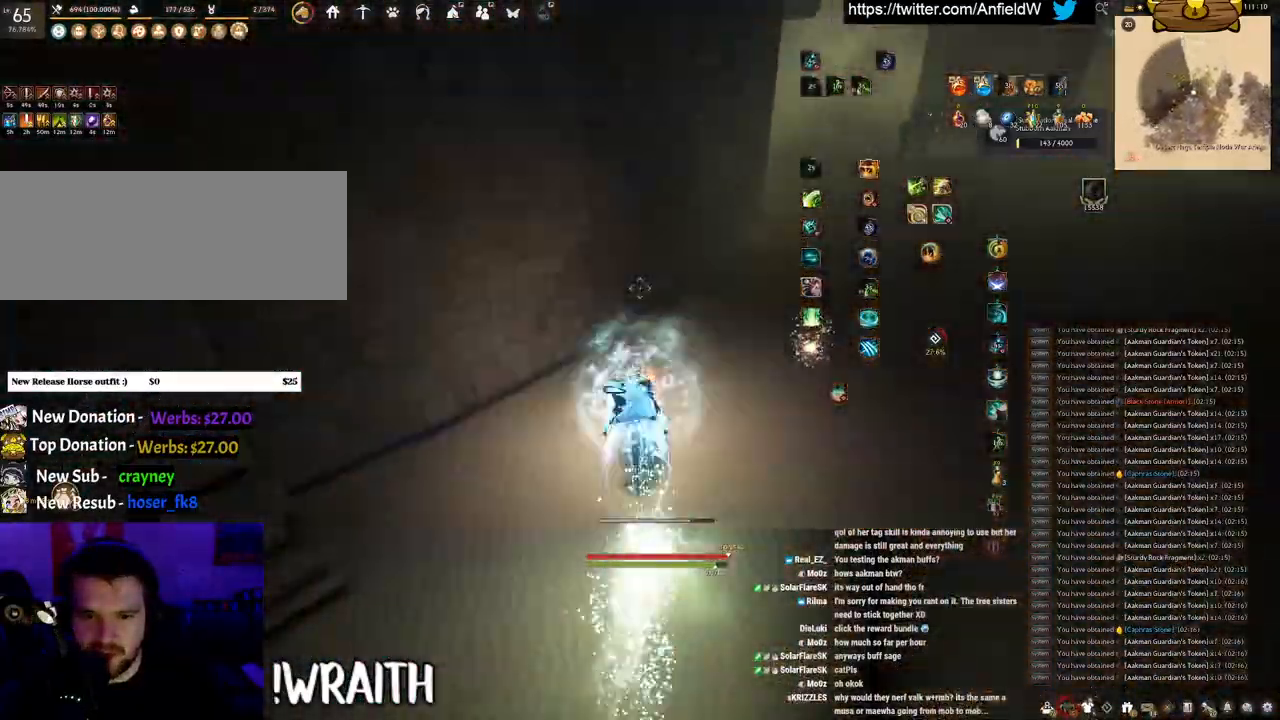
{"keys": ["w"], "mouse": ["right"], "events": []}